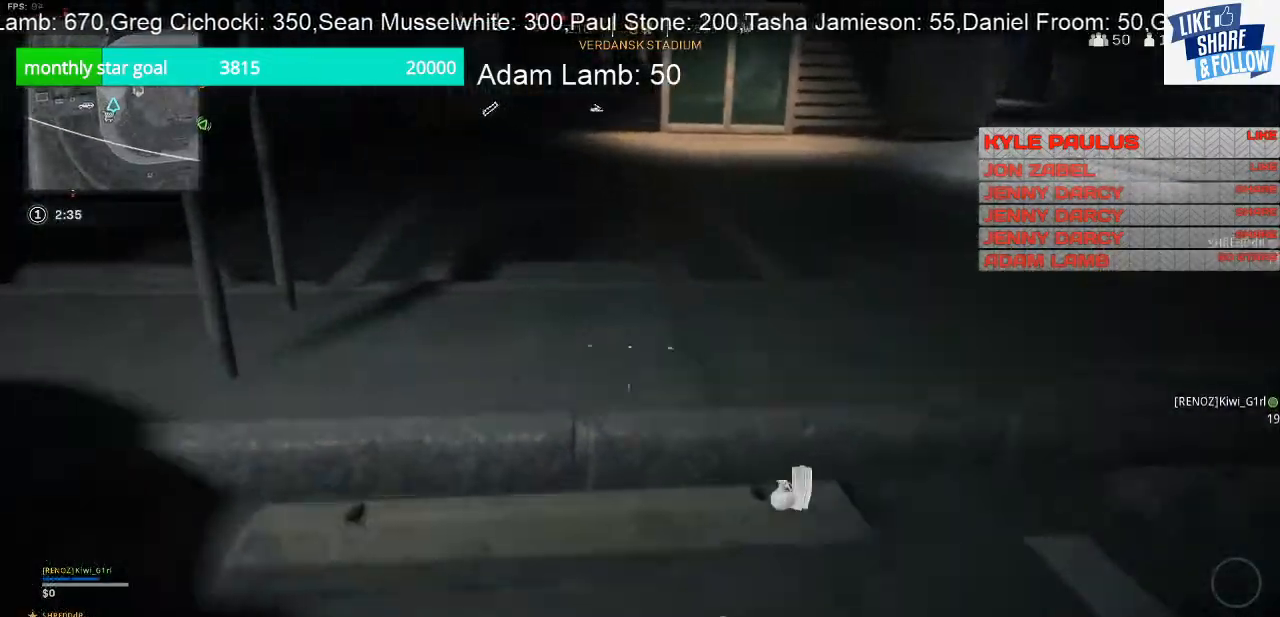
Gameplay with a controller (PlayStation layout); each line is a JSON object with the inputs held at the frame after it. "events" lists button and stick changes between this image and that frame as [ms after this image, input, new state], when the widget could be followed in between.
{"buttons": ["SQUARE"], "left_stick": "center", "right_stick": "center", "events": [[67, "right_stick", "left"], [100, "left_stick", "down-left"], [200, "right_stick", "center"], [300, "left_stick", "down"], [333, "SQUARE", "down"], [500, "left_stick", "center"]]}
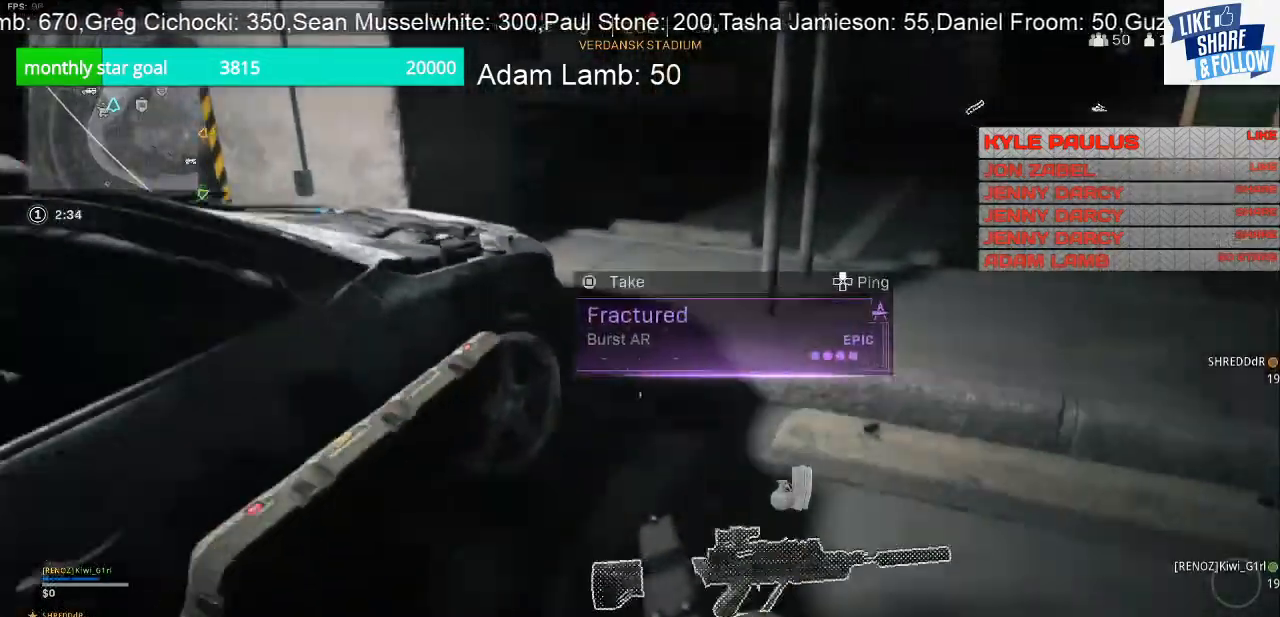
{"buttons": [], "left_stick": "up-right", "right_stick": "center", "events": [[433, "SQUARE", "up"], [433, "left_stick", "right"], [500, "left_stick", "up-right"]]}
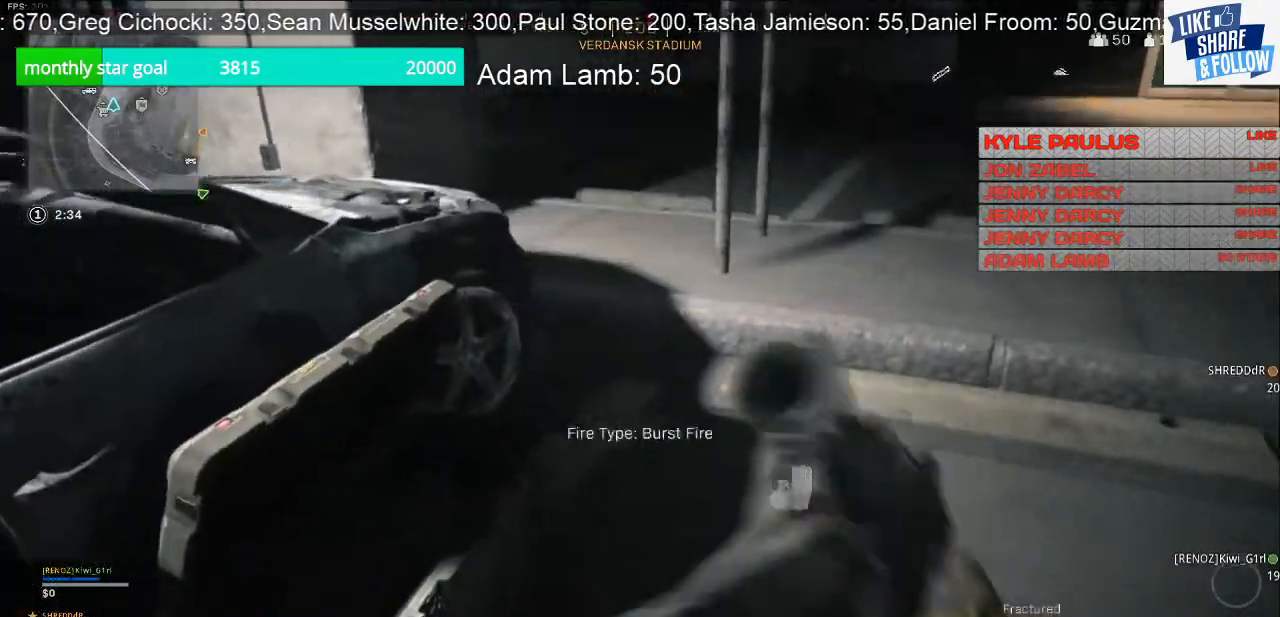
{"buttons": [], "left_stick": "up-right", "right_stick": "center", "events": [[67, "right_stick", "up"], [267, "right_stick", "center"]]}
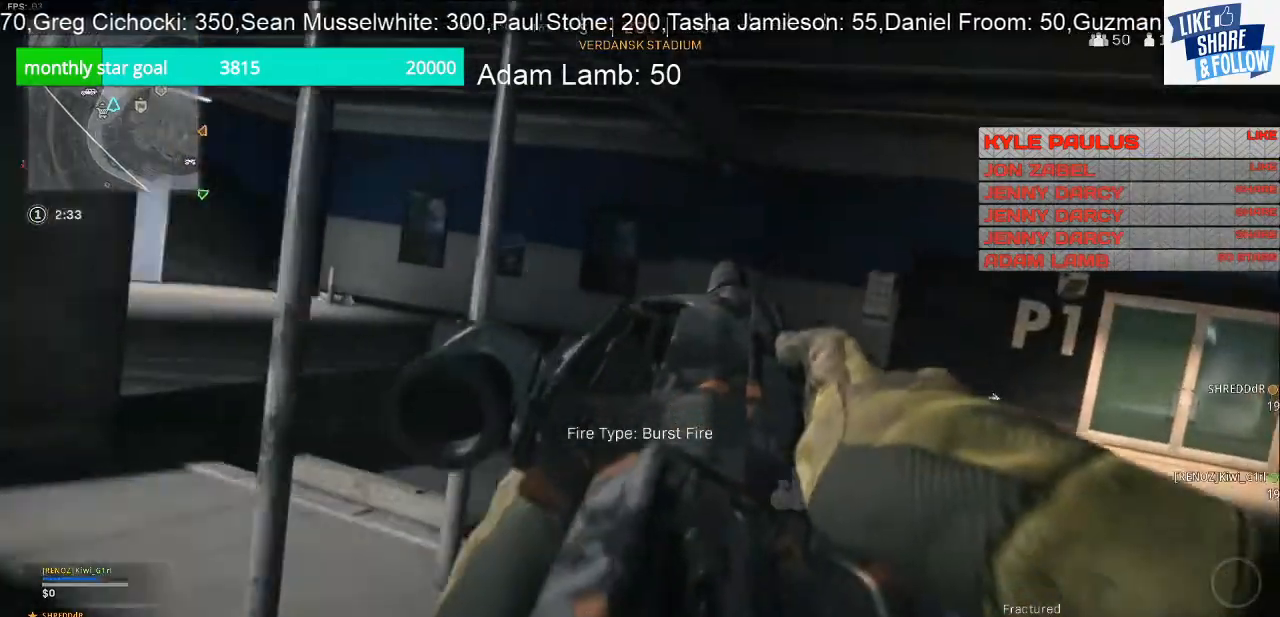
{"buttons": [], "left_stick": "up", "right_stick": "right", "events": [[167, "right_stick", "left"], [233, "right_stick", "center"], [367, "right_stick", "right"], [400, "left_stick", "up"]]}
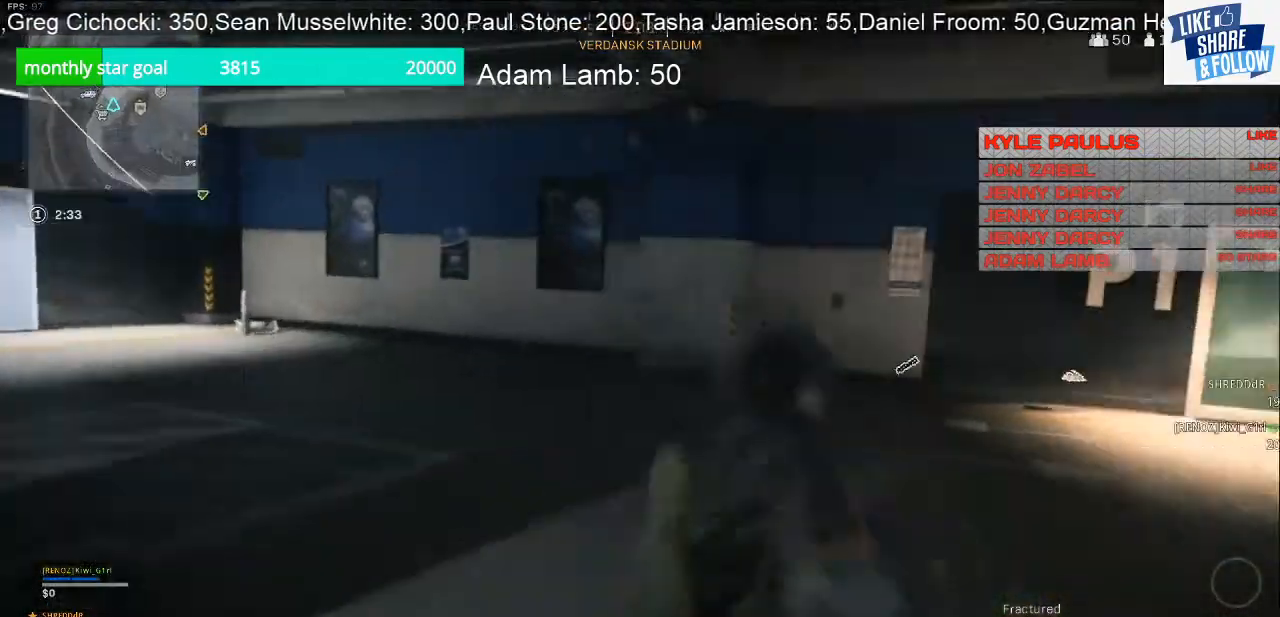
{"buttons": [], "left_stick": "up", "right_stick": "left", "events": [[33, "left_stick", "up-left"], [100, "right_stick", "center"], [333, "right_stick", "left"], [433, "left_stick", "up"]]}
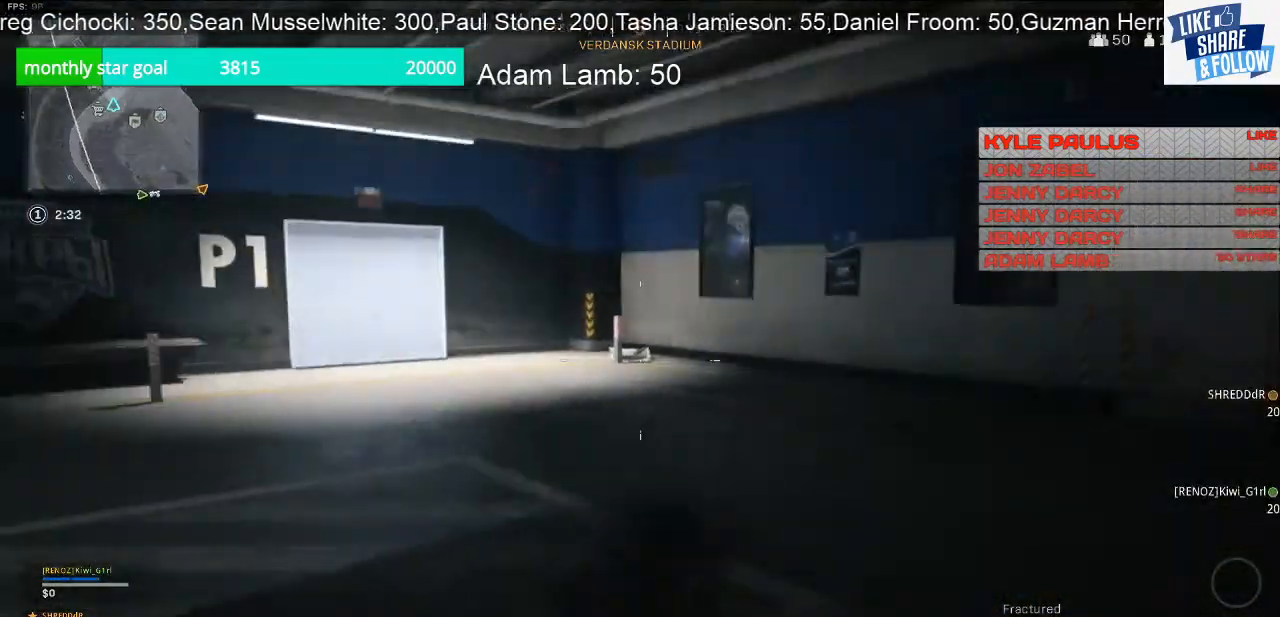
{"buttons": [], "left_stick": "up", "right_stick": "down-right", "events": [[33, "right_stick", "center"], [267, "right_stick", "right"], [433, "right_stick", "down-right"]]}
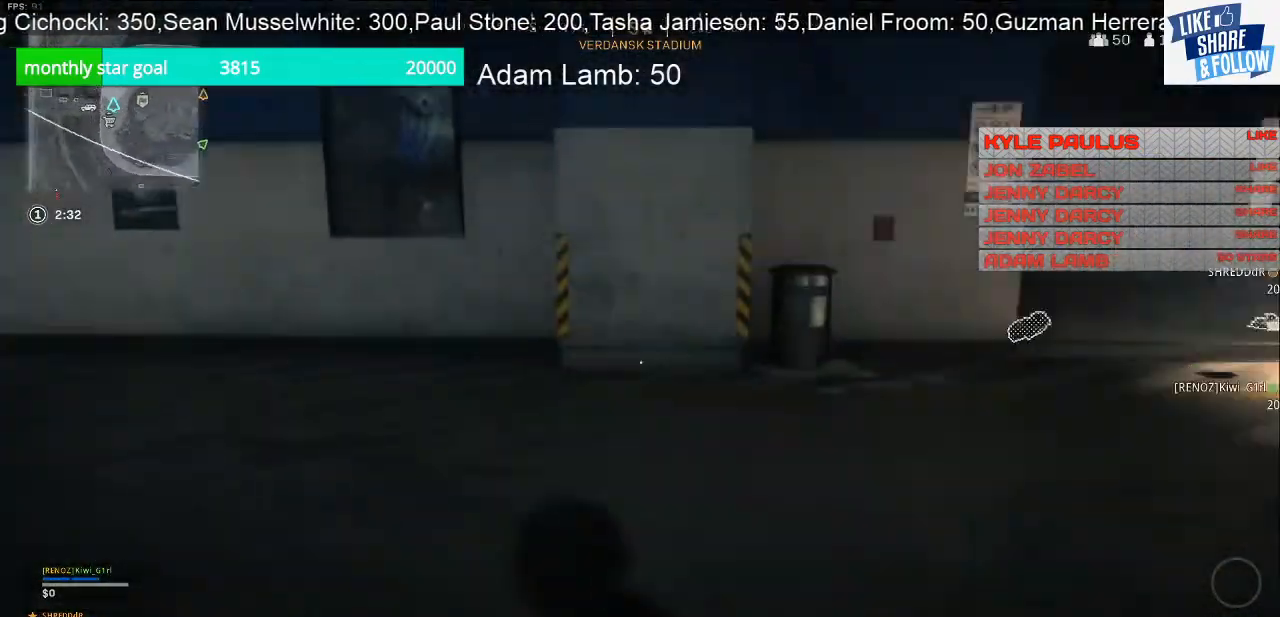
{"buttons": [], "left_stick": "up", "right_stick": "left", "events": [[200, "right_stick", "center"], [267, "right_stick", "left"]]}
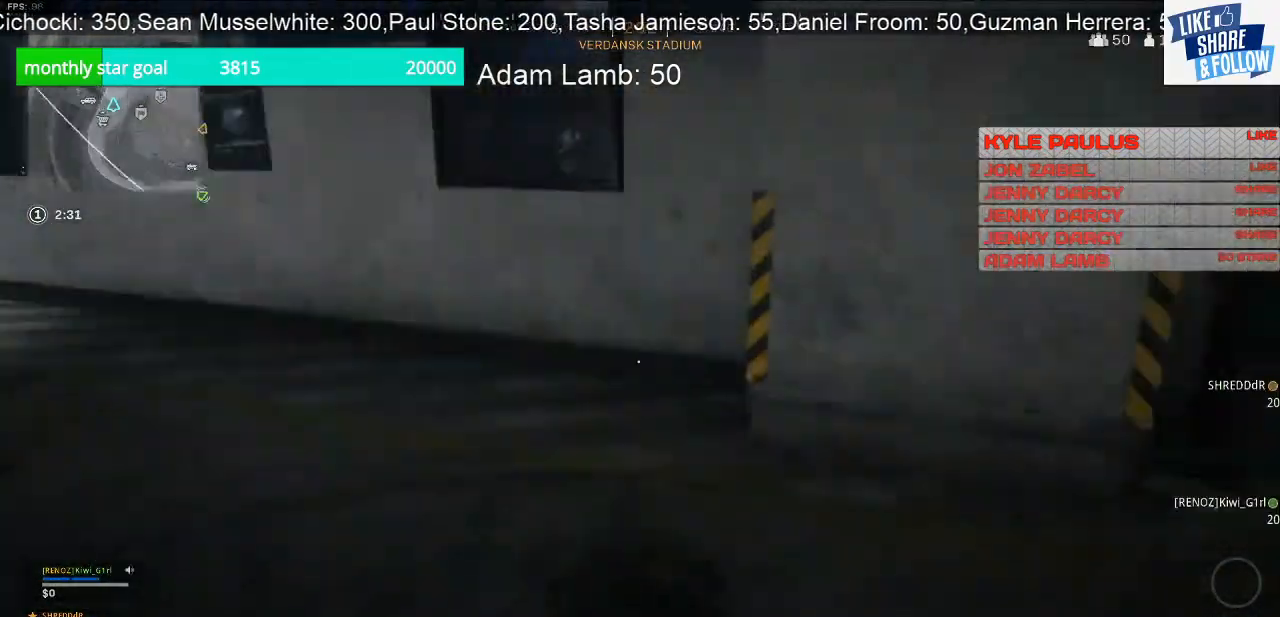
{"buttons": [], "left_stick": "up", "right_stick": "up-left", "events": [[133, "right_stick", "up-left"]]}
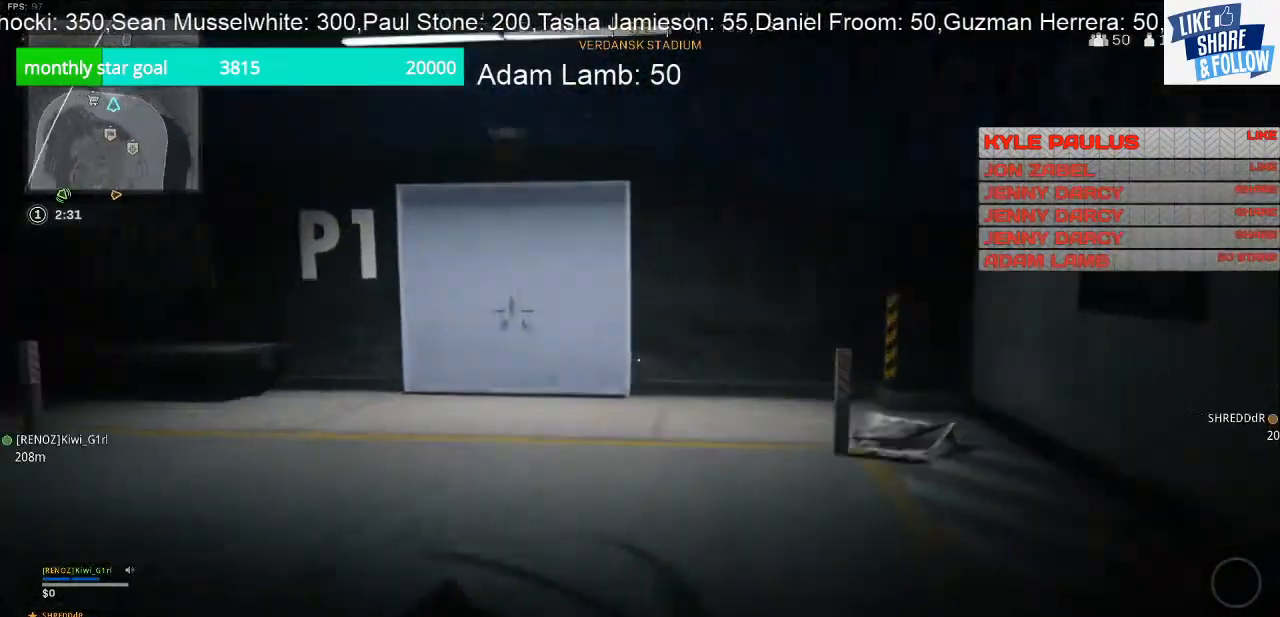
{"buttons": [], "left_stick": "up", "right_stick": "center", "events": [[200, "right_stick", "center"]]}
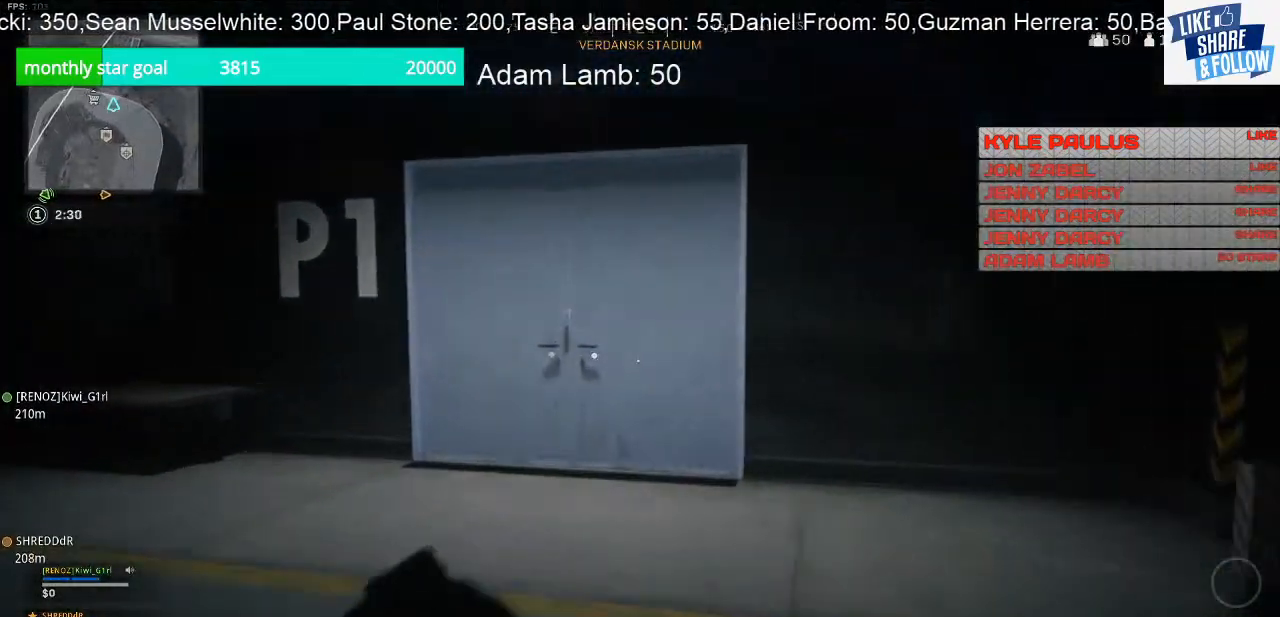
{"buttons": [], "left_stick": "up", "right_stick": "center", "events": []}
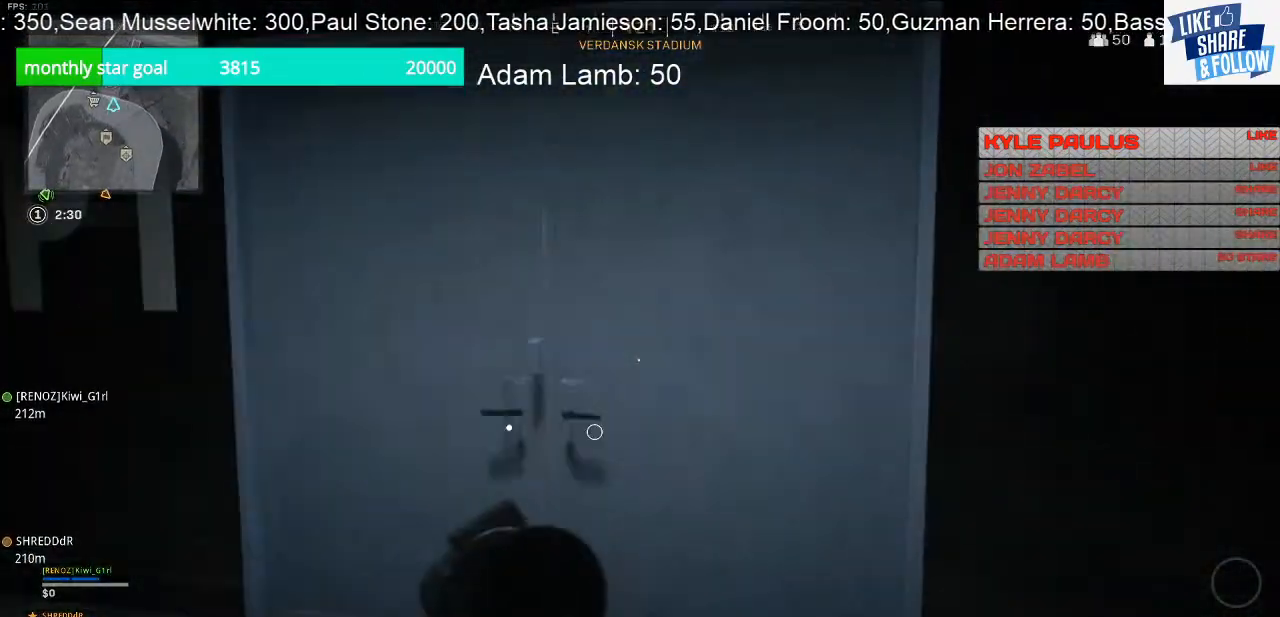
{"buttons": [], "left_stick": "up", "right_stick": "center", "events": [[67, "right_stick", "right"], [233, "right_stick", "center"]]}
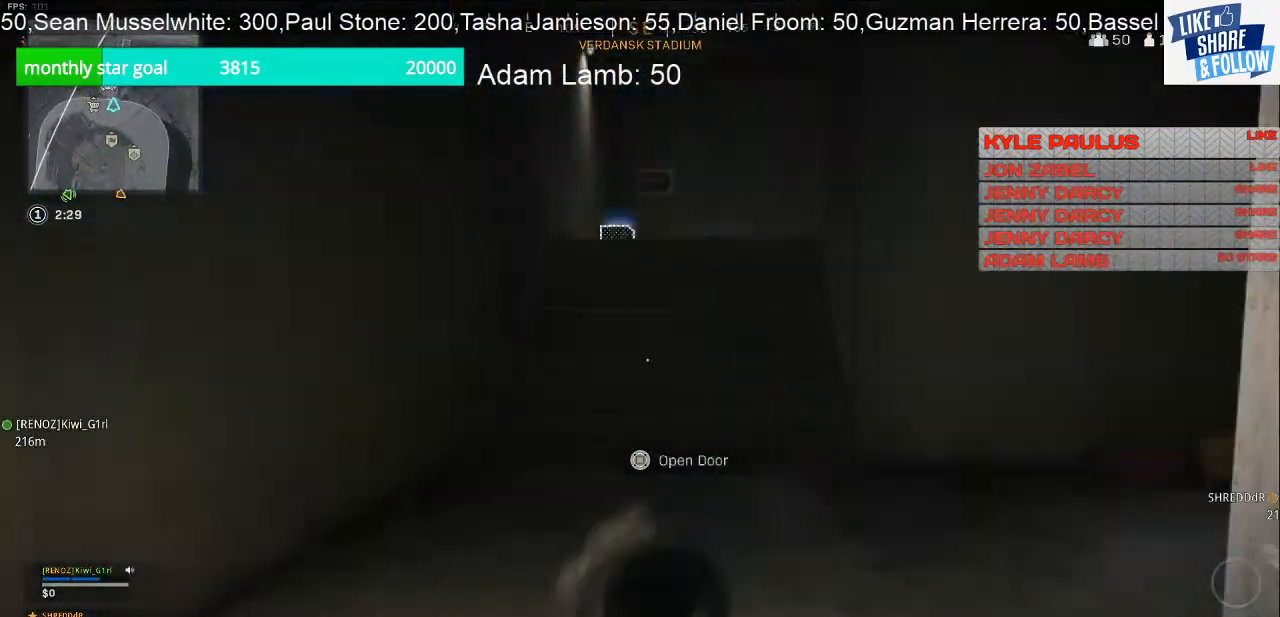
{"buttons": [], "left_stick": "up", "right_stick": "center", "events": [[333, "right_stick", "right"], [500, "right_stick", "center"]]}
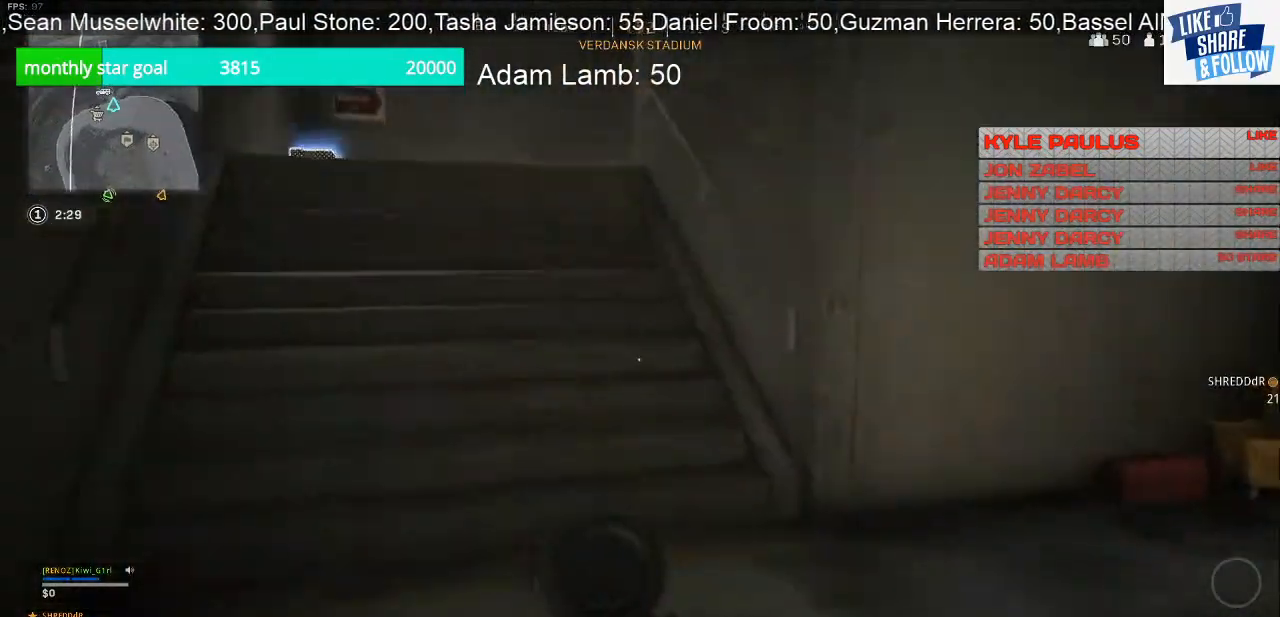
{"buttons": [], "left_stick": "up", "right_stick": "center", "events": [[267, "right_stick", "left"], [333, "right_stick", "center"]]}
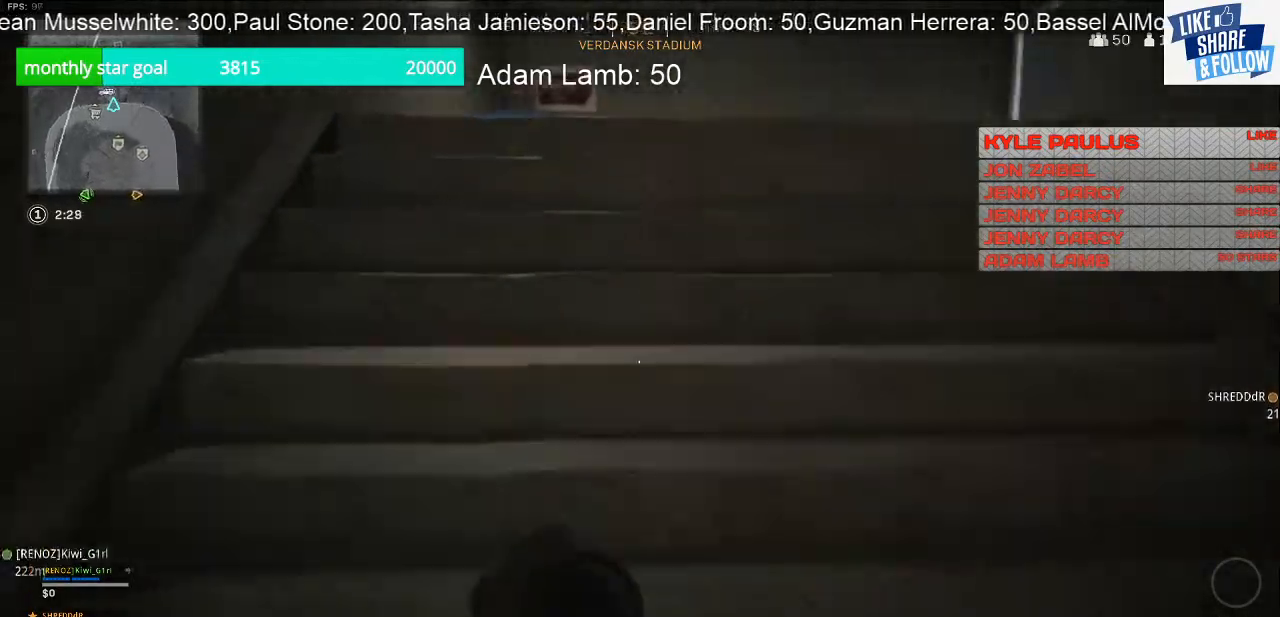
{"buttons": [], "left_stick": "up", "right_stick": "center", "events": []}
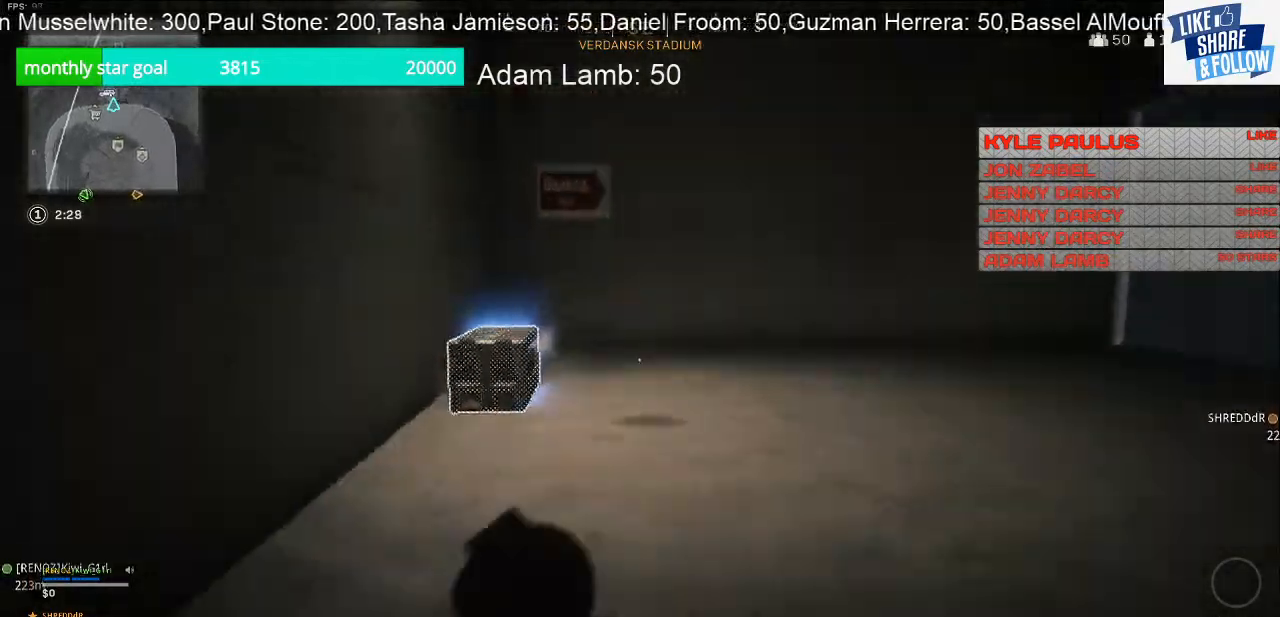
{"buttons": ["SQUARE"], "left_stick": "up-left", "right_stick": "center", "events": [[200, "R3", "down"], [333, "R3", "up"], [467, "SQUARE", "down"], [467, "left_stick", "up-left"]]}
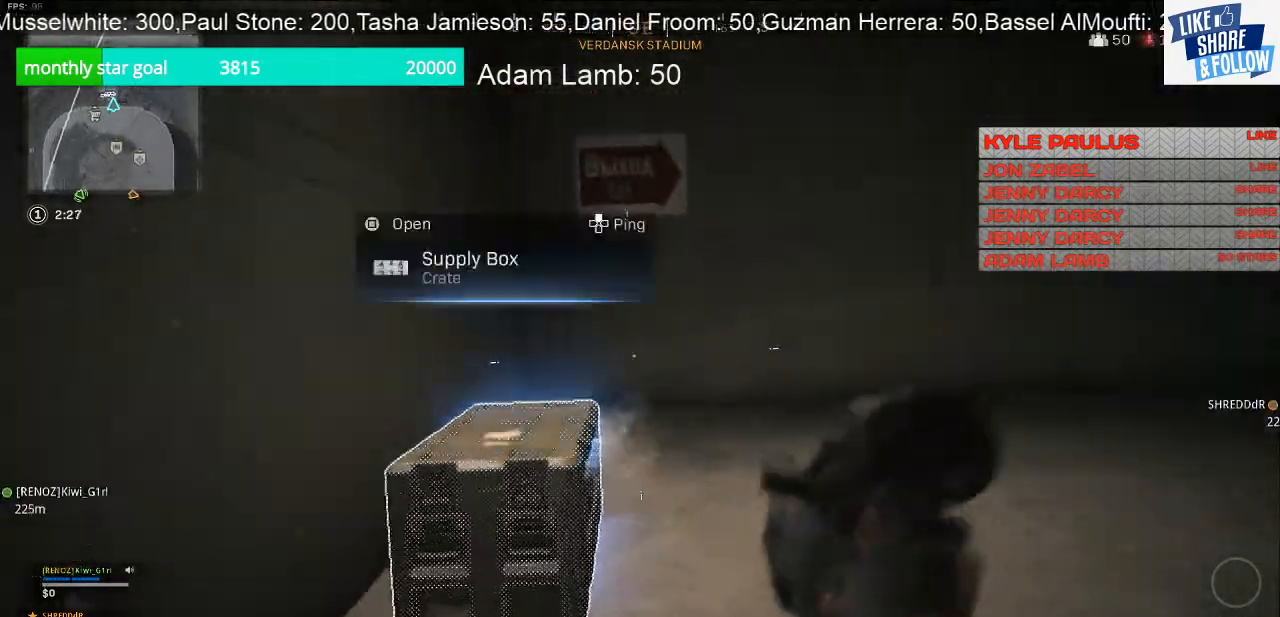
{"buttons": [], "left_stick": "down-right", "right_stick": "down-left", "events": [[167, "left_stick", "down-right"], [433, "SQUARE", "up"], [500, "right_stick", "down-left"]]}
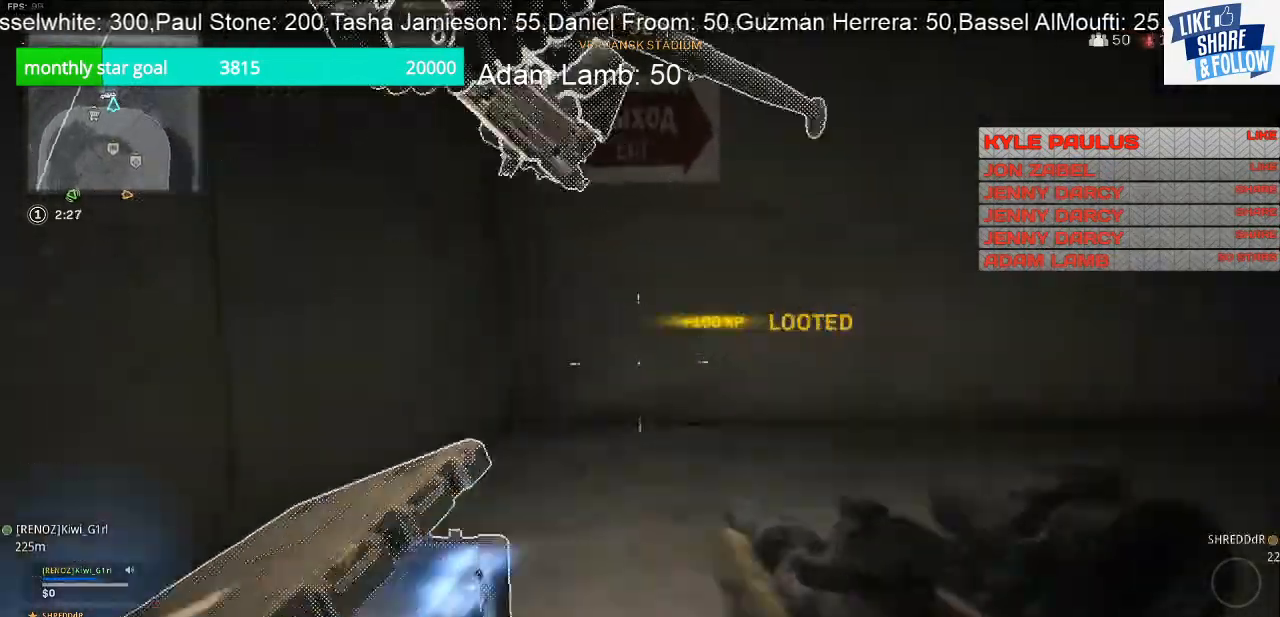
{"buttons": [], "left_stick": "right", "right_stick": "down-right", "events": [[200, "right_stick", "center"], [400, "right_stick", "down-right"], [467, "left_stick", "right"]]}
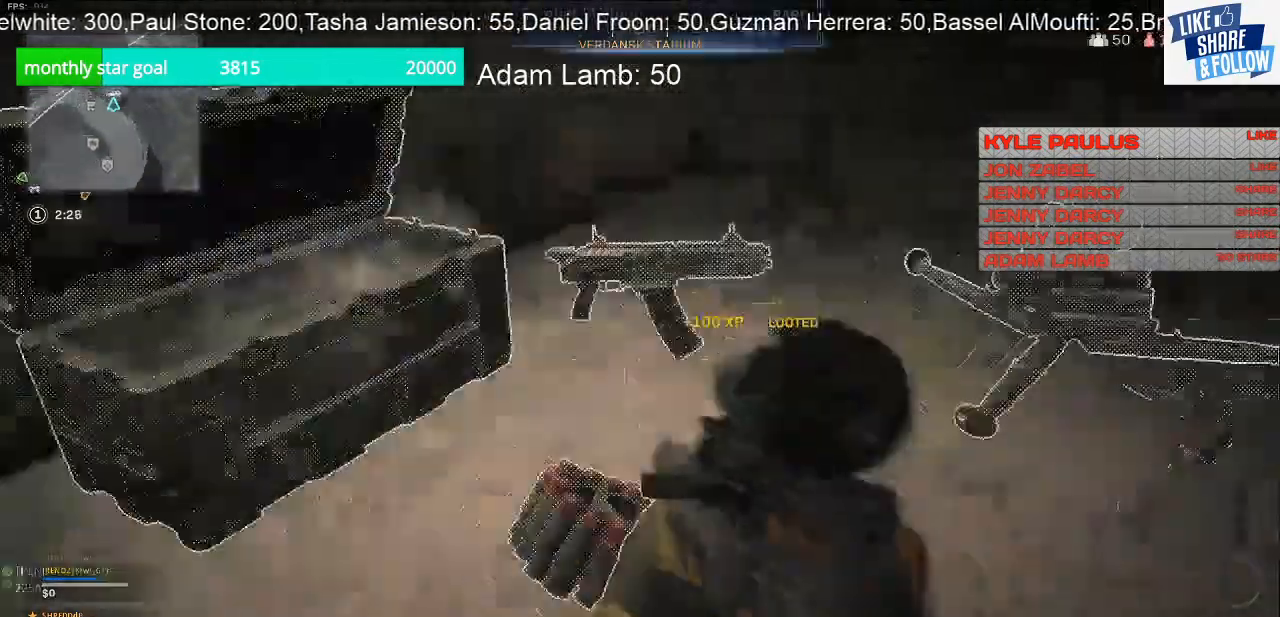
{"buttons": [], "left_stick": "right", "right_stick": "left", "events": [[67, "left_stick", "up-right"], [167, "left_stick", "up"], [233, "right_stick", "left"], [433, "left_stick", "right"]]}
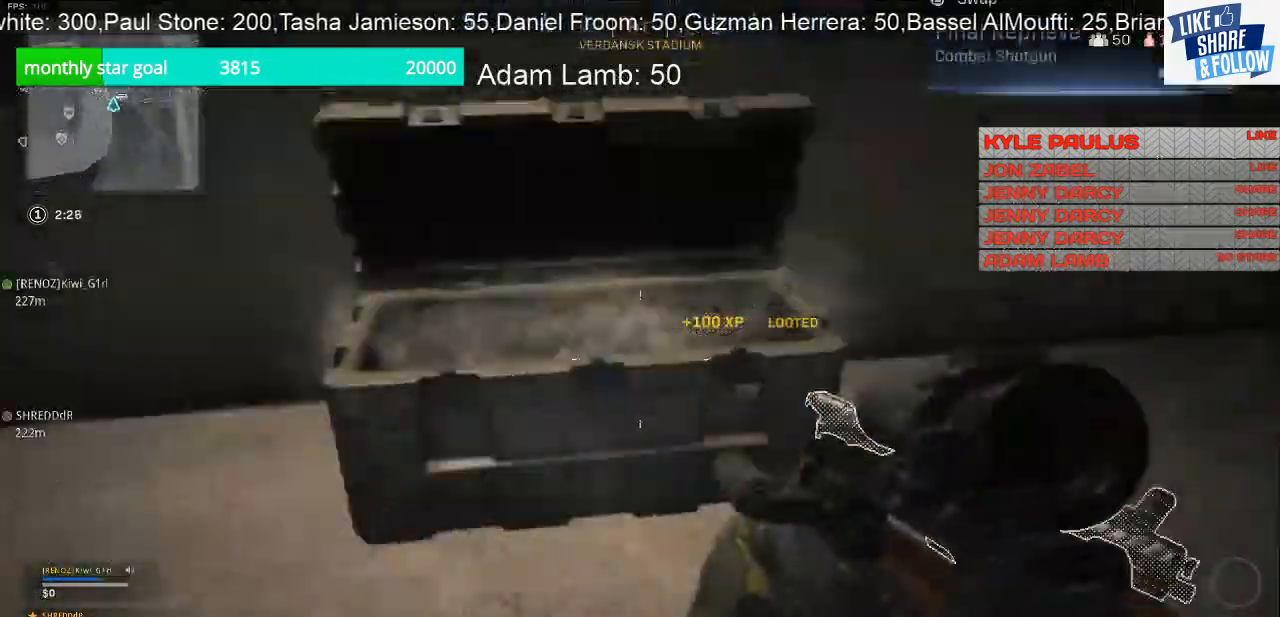
{"buttons": [], "left_stick": "right", "right_stick": "center", "events": [[300, "right_stick", "center"]]}
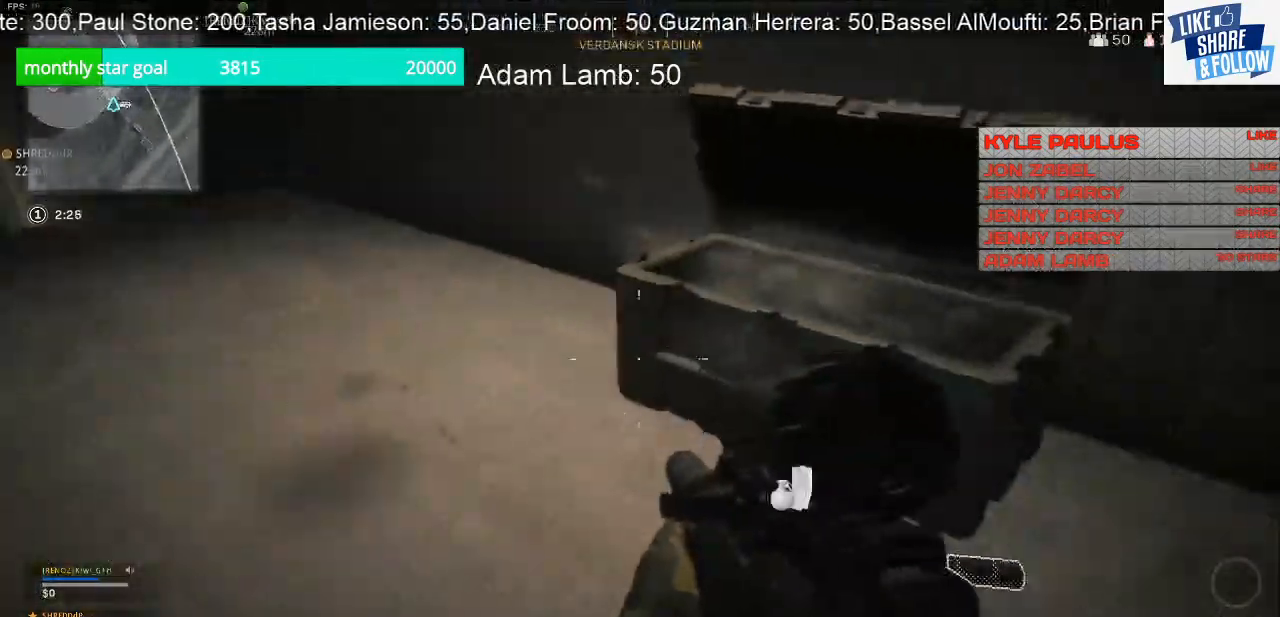
{"buttons": [], "left_stick": "right", "right_stick": "center", "events": [[300, "right_stick", "left"], [500, "right_stick", "center"]]}
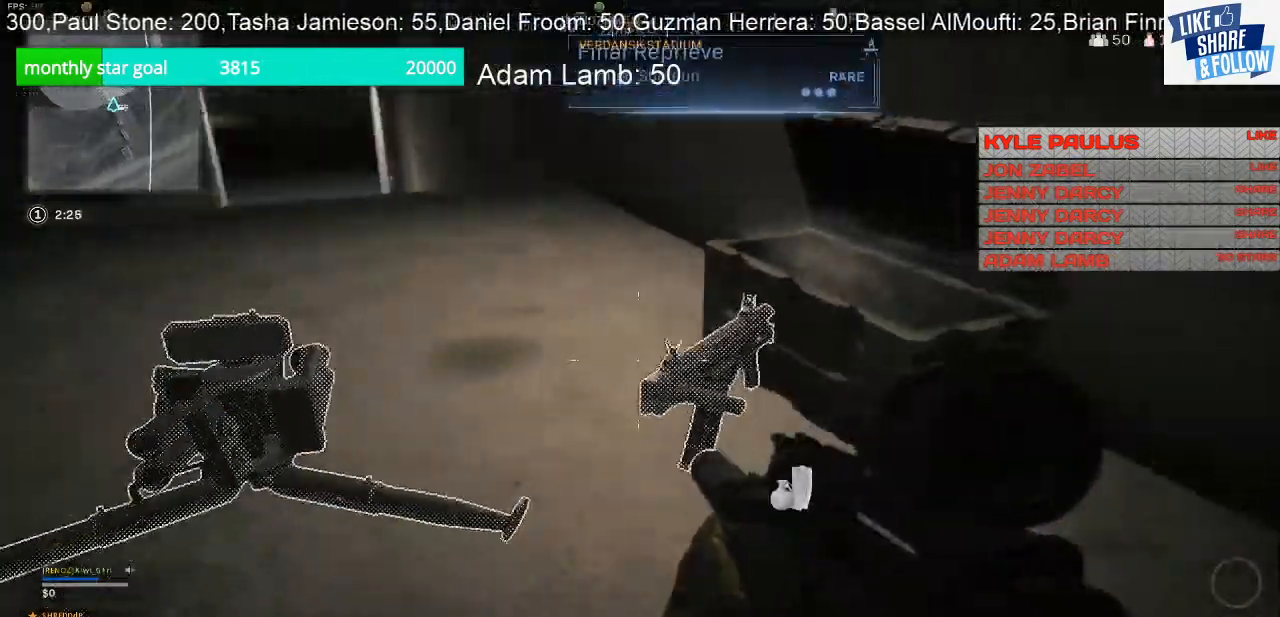
{"buttons": [], "left_stick": "center", "right_stick": "up-left", "events": [[133, "TRIANGLE", "down"], [233, "left_stick", "center"], [267, "TRIANGLE", "up"], [333, "left_stick", "up-left"], [467, "right_stick", "up-left"], [500, "left_stick", "center"]]}
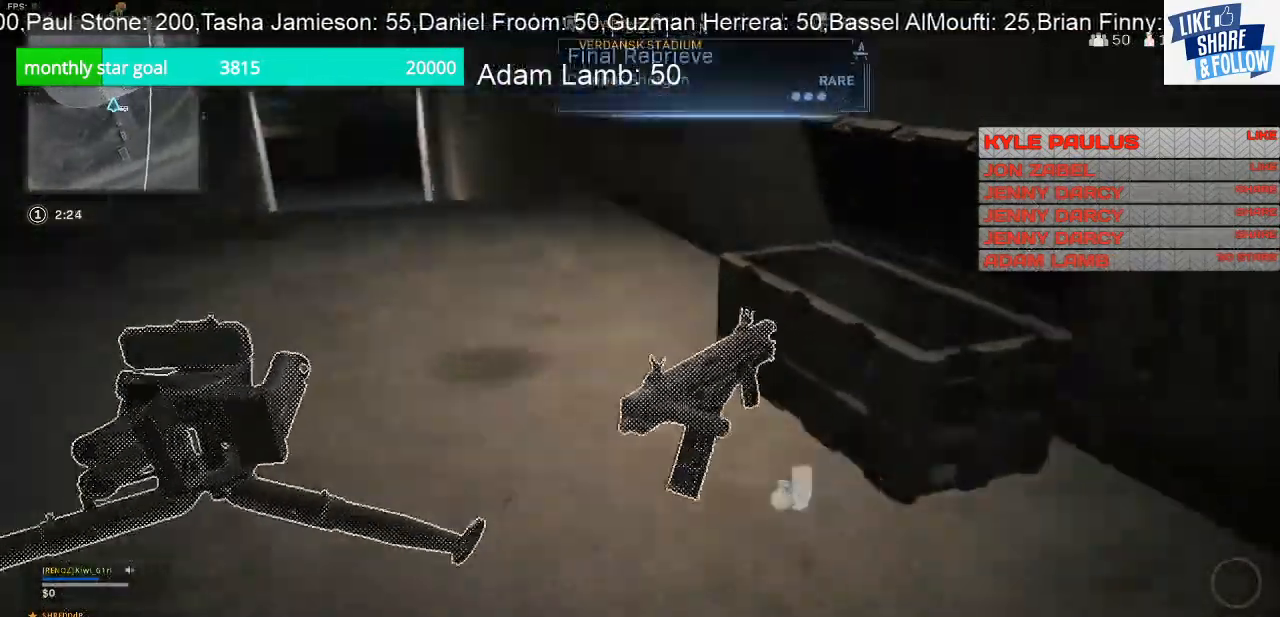
{"buttons": [], "left_stick": "up-left", "right_stick": "up-left", "events": [[200, "right_stick", "center"], [367, "left_stick", "up-left"], [500, "right_stick", "up-left"]]}
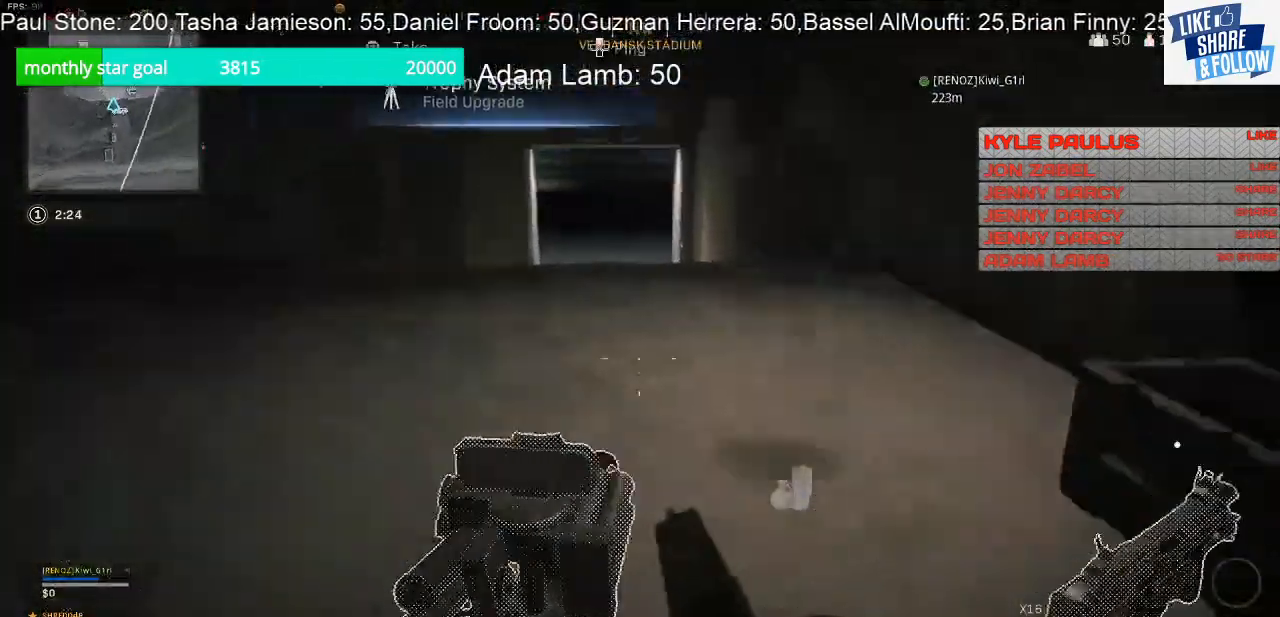
{"buttons": [], "left_stick": "down-right", "right_stick": "down-left", "events": [[33, "L3", "down"], [133, "left_stick", "up"], [233, "right_stick", "center"], [267, "L3", "up"], [400, "left_stick", "down-right"], [467, "right_stick", "down-left"]]}
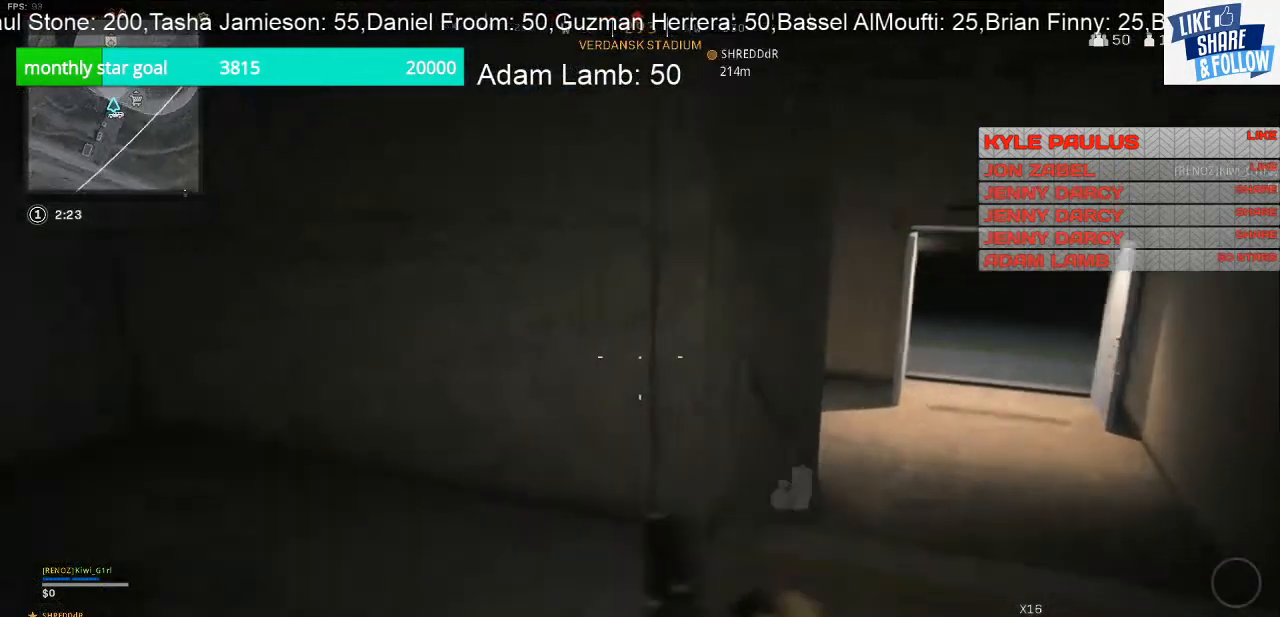
{"buttons": [], "left_stick": "down-left", "right_stick": "center", "events": [[33, "left_stick", "down"], [200, "right_stick", "left"], [367, "right_stick", "center"], [467, "left_stick", "down-left"]]}
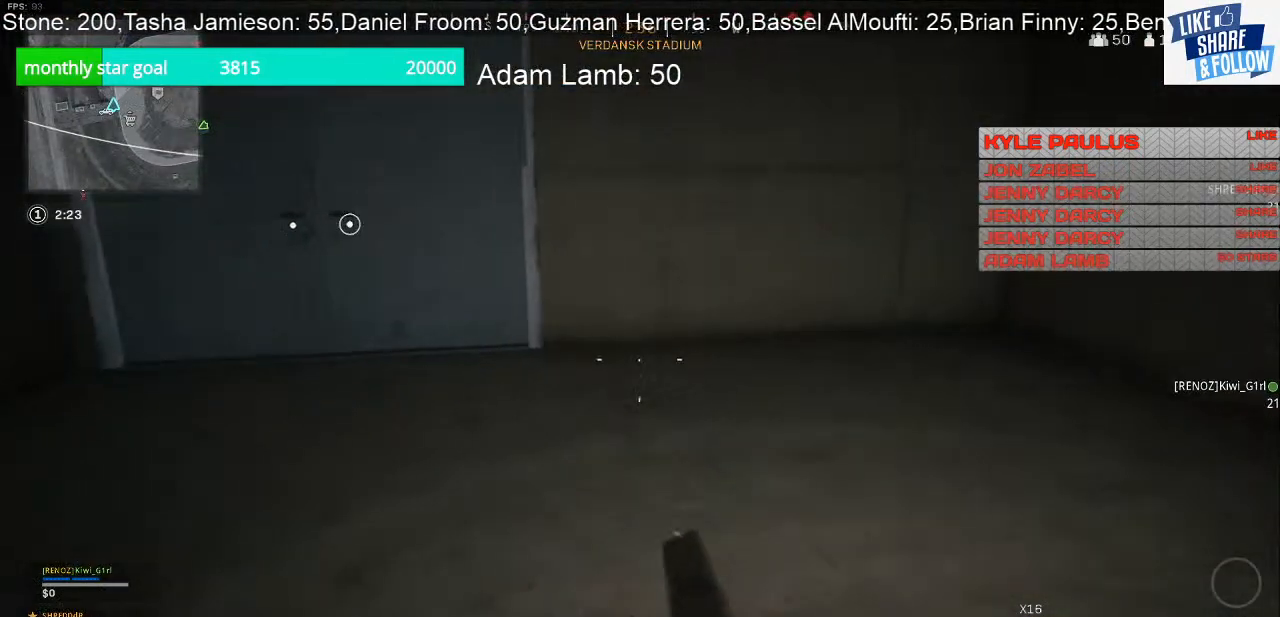
{"buttons": ["SQUARE"], "left_stick": "center", "right_stick": "center", "events": [[33, "SQUARE", "down"], [133, "left_stick", "left"], [267, "left_stick", "center"]]}
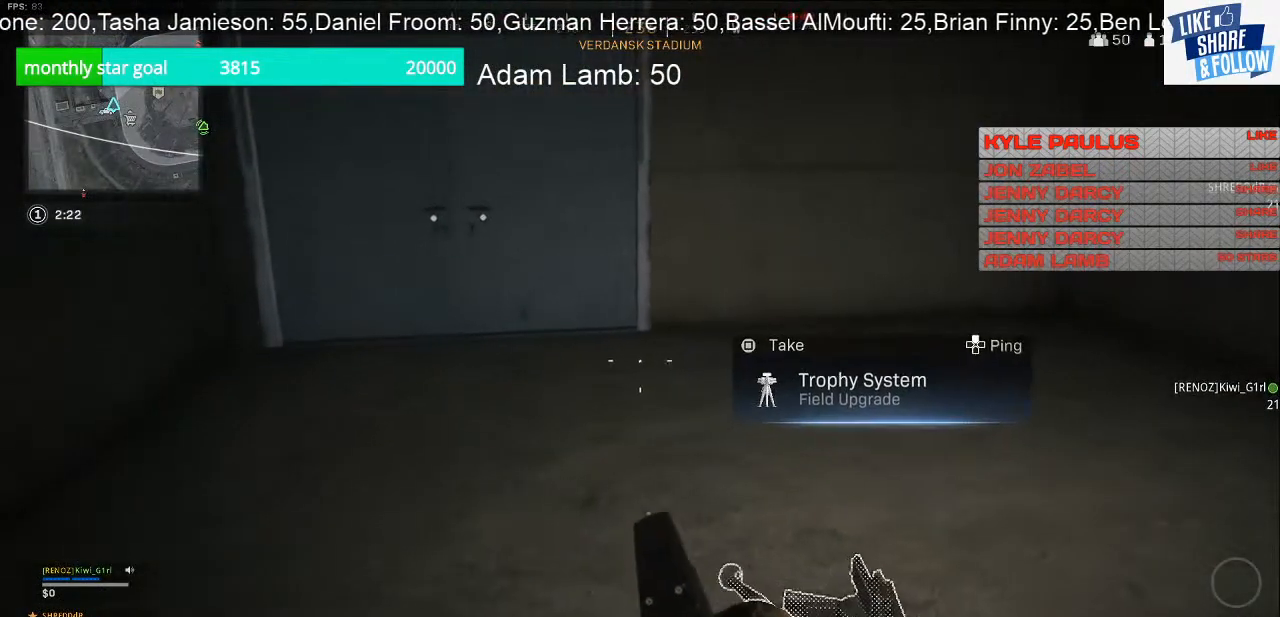
{"buttons": ["SQUARE"], "left_stick": "center", "right_stick": "center", "events": [[33, "left_stick", "right"], [133, "SQUARE", "up"], [300, "left_stick", "center"], [500, "SQUARE", "down"]]}
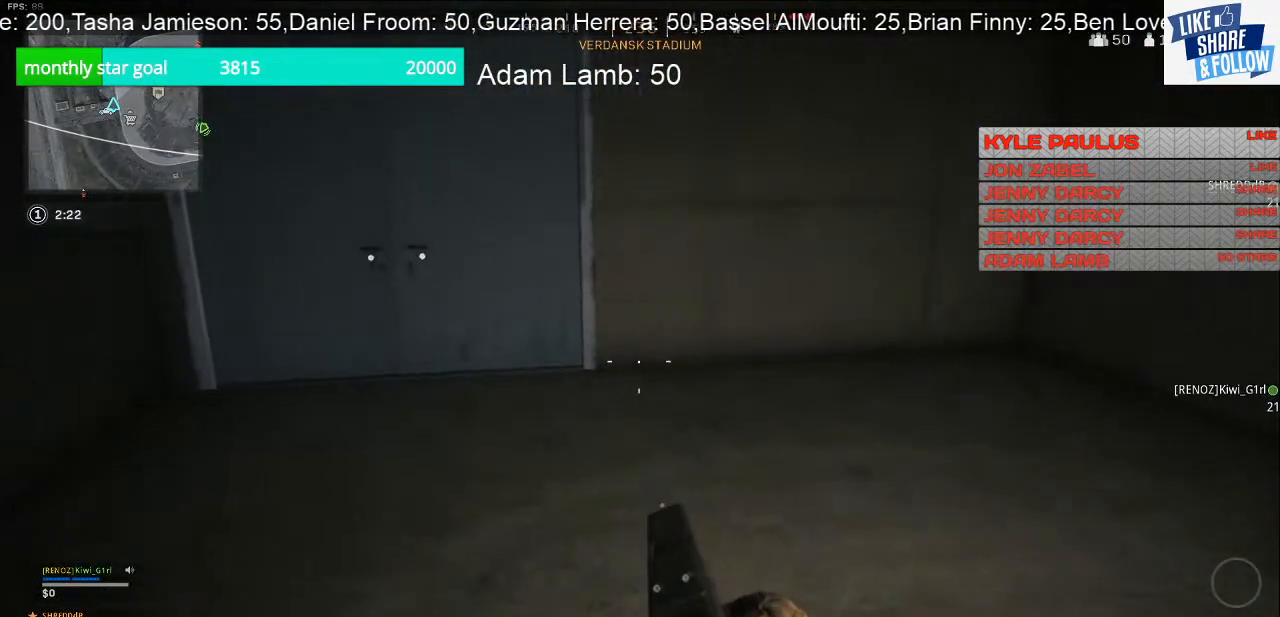
{"buttons": [], "left_stick": "down", "right_stick": "center", "events": [[433, "SQUARE", "up"], [433, "left_stick", "down"]]}